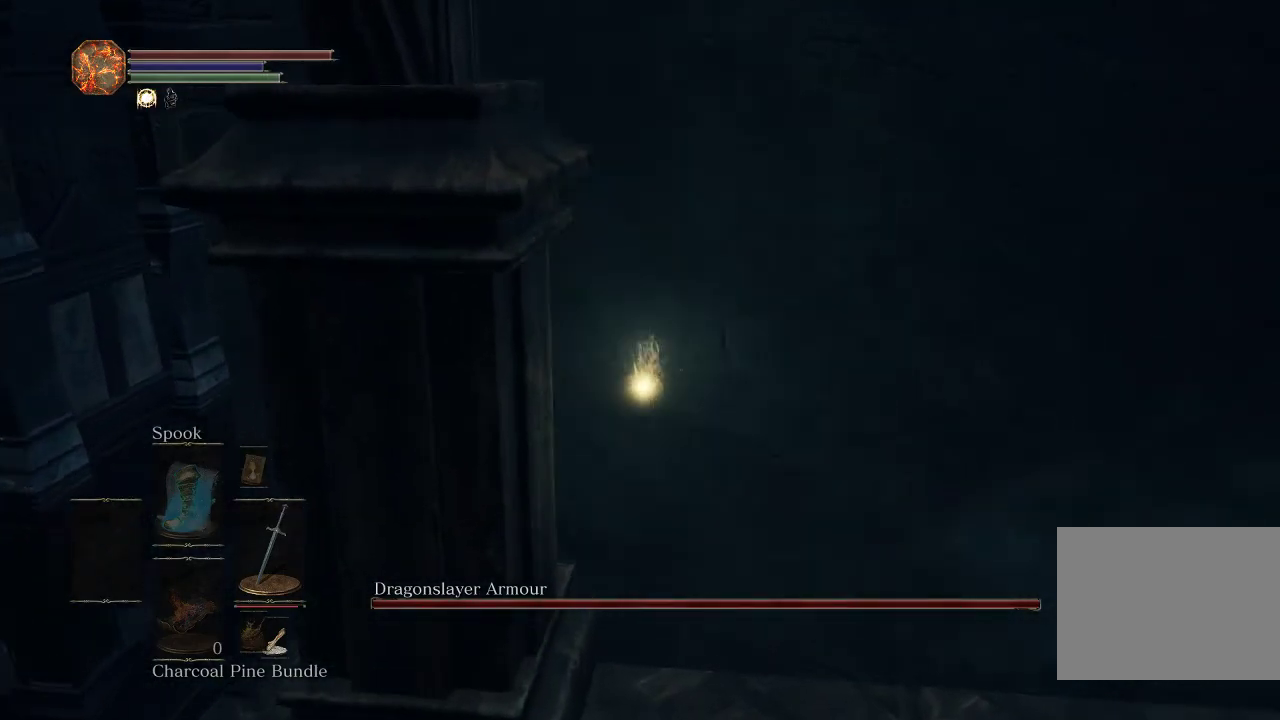
Gameplay with a controller (PlayStation layout); each line is a JSON object with the inputs held at the frame after it (dt_ms = milliseconds from this image to that frame). "events" lists button and stick changes between this image and that frame as [ms after this image, input, new state], when the widget could be followed in between.
{"dt_ms": 300, "buttons": [], "left_stick": "up-right", "right_stick": "center", "events": [[183, "right_stick", "center"]]}
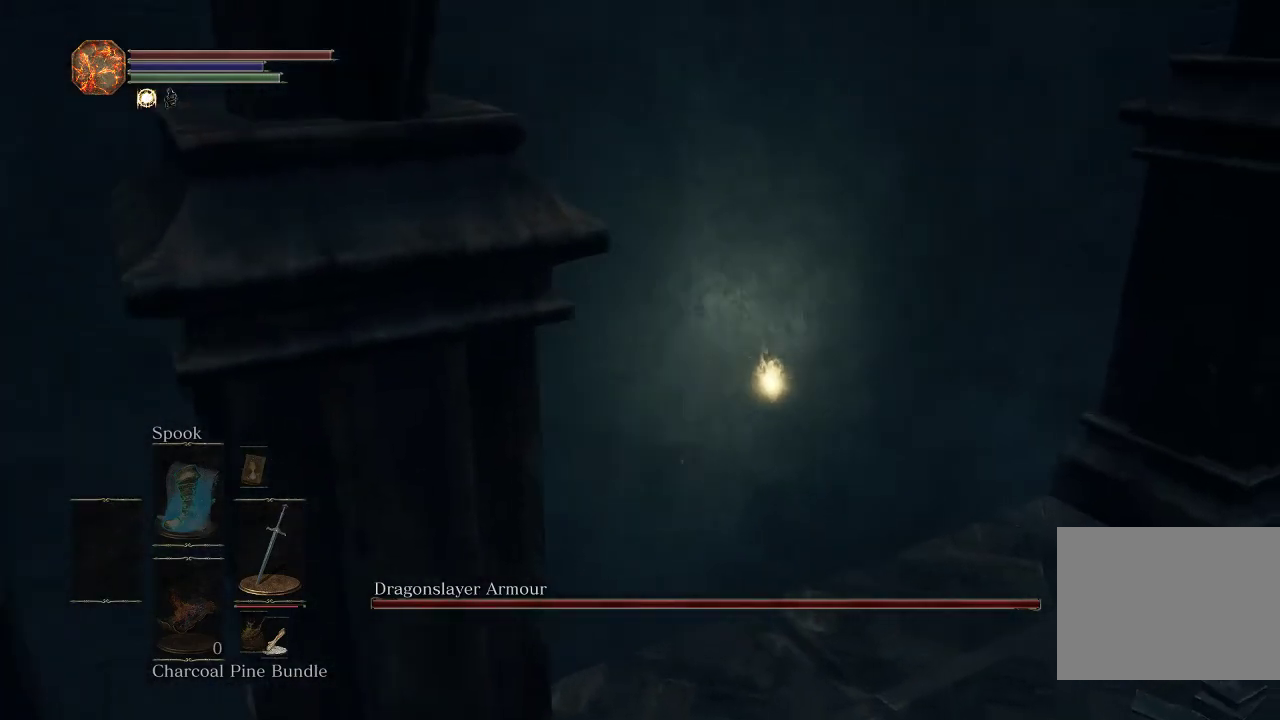
{"dt_ms": 600, "buttons": [], "left_stick": "up-right", "right_stick": "left", "events": [[533, "right_stick", "left"]]}
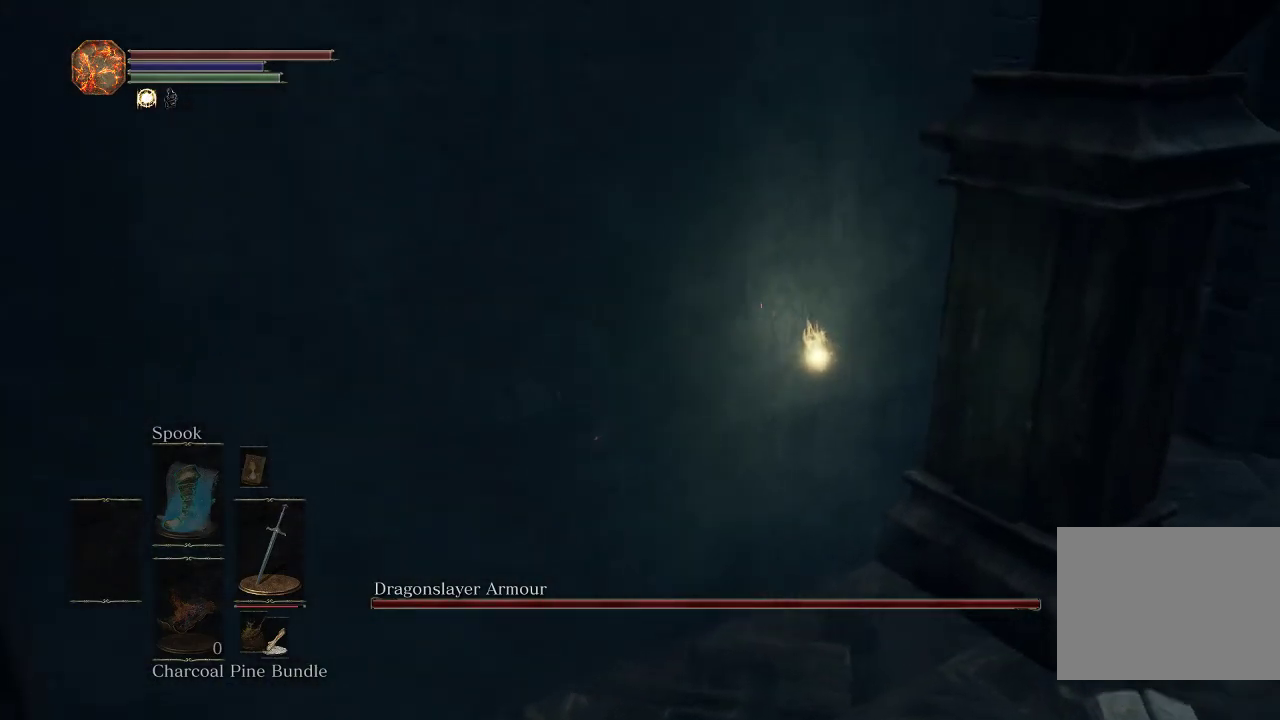
{"dt_ms": 400, "buttons": [], "left_stick": "up-right", "right_stick": "center", "events": [[83, "right_stick", "center"]]}
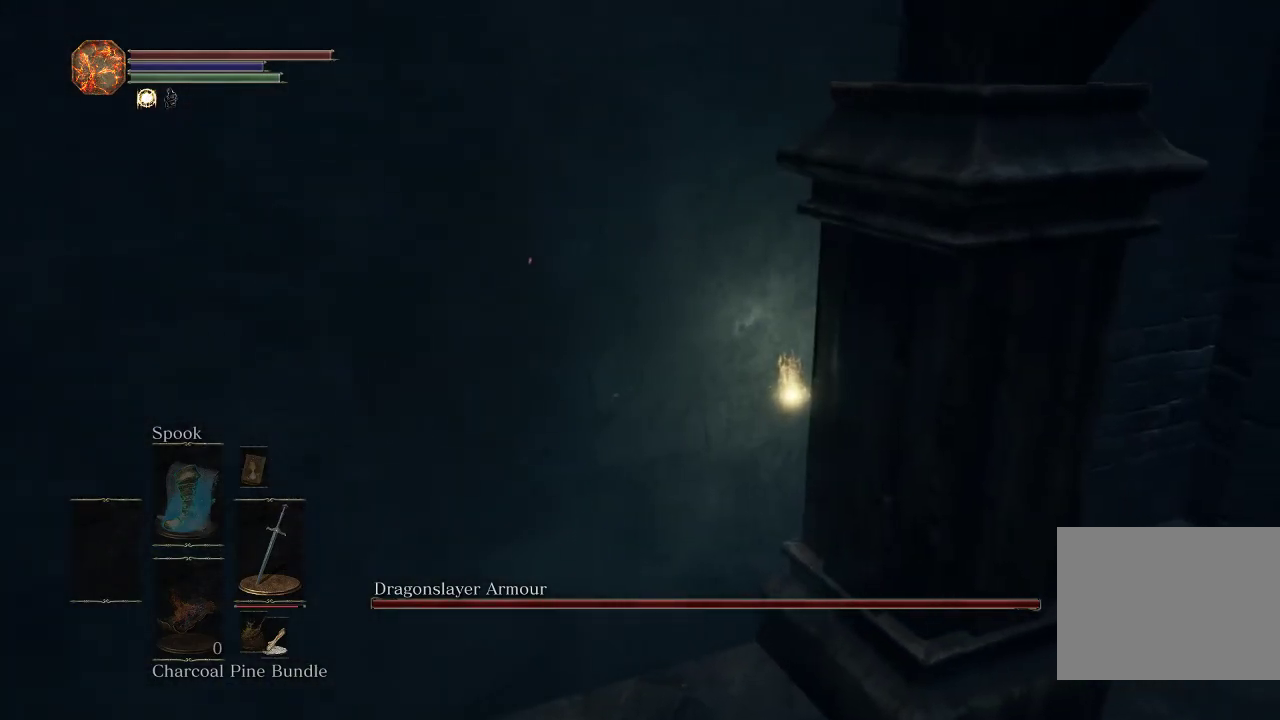
{"dt_ms": 500, "buttons": [], "left_stick": "right", "right_stick": "center", "events": [[450, "left_stick", "right"]]}
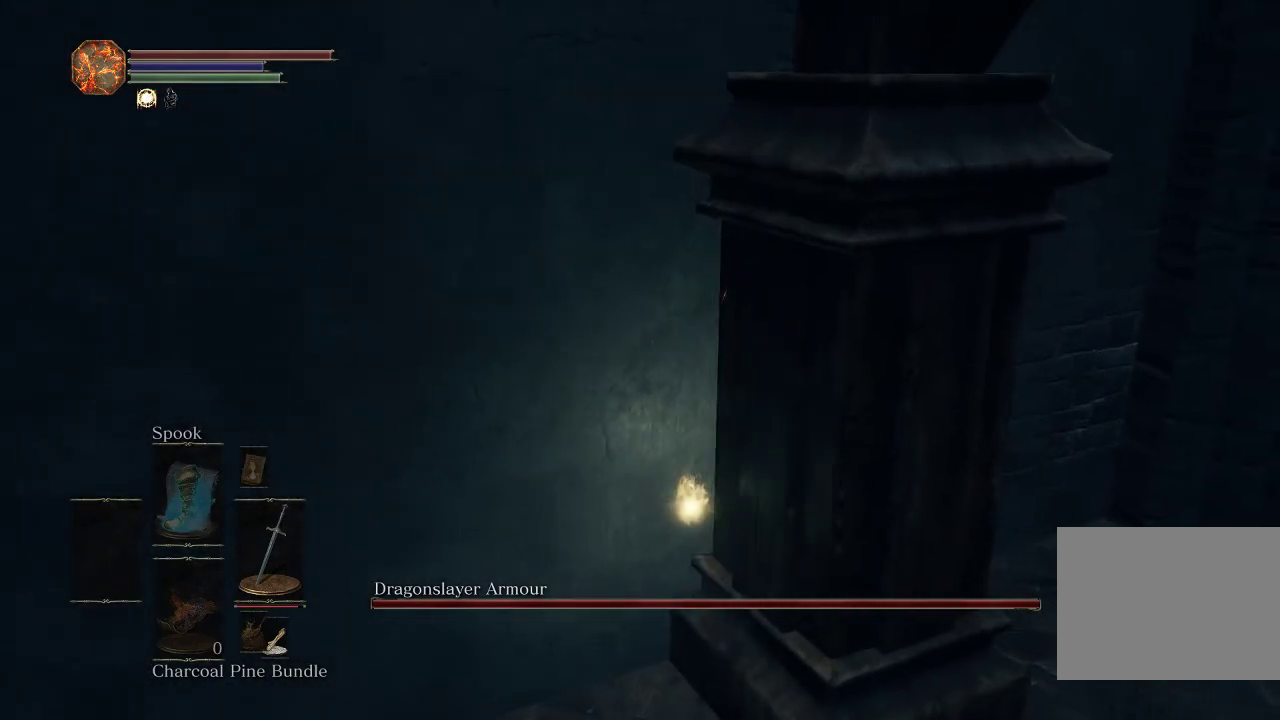
{"dt_ms": 500, "buttons": ["CIRCLE"], "left_stick": "up", "right_stick": "center", "events": [[33, "CIRCLE", "down"], [250, "left_stick", "up-right"], [300, "left_stick", "down-left"], [450, "left_stick", "up-right"], [500, "left_stick", "up"]]}
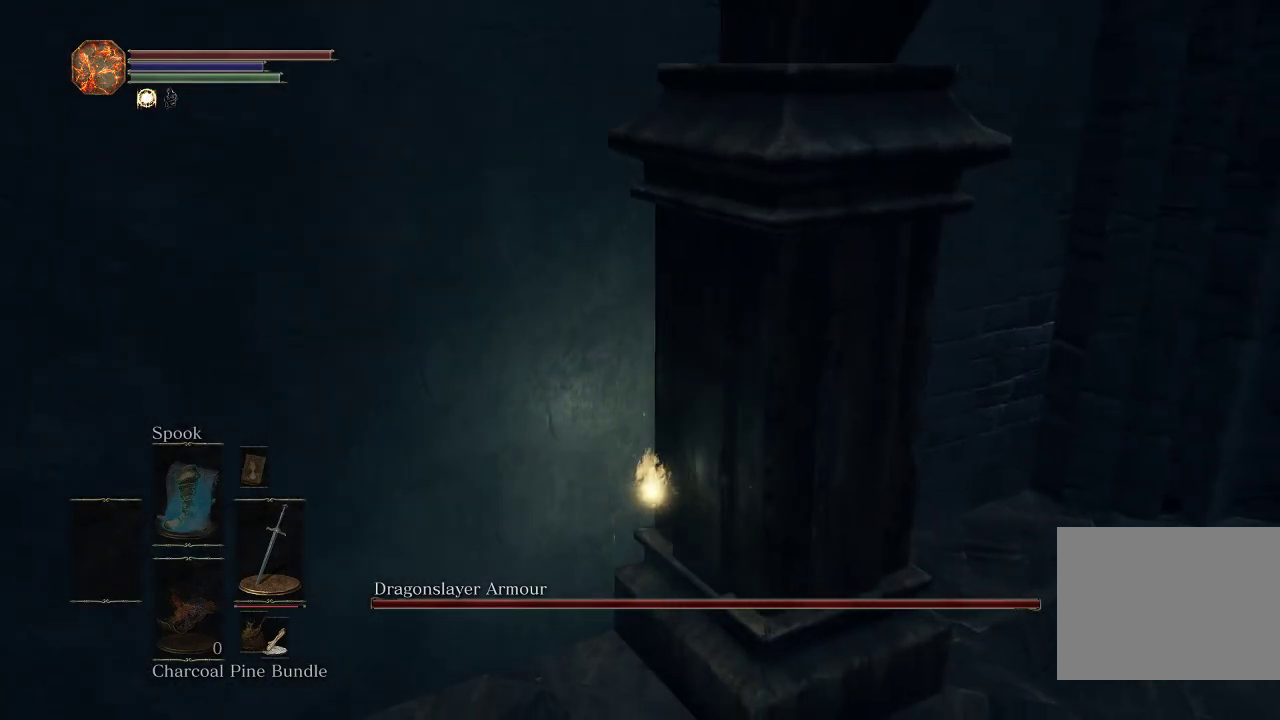
{"dt_ms": 500, "buttons": [], "left_stick": "down-right", "right_stick": "center", "events": [[333, "left_stick", "right"], [500, "CIRCLE", "up"], [500, "left_stick", "down-right"]]}